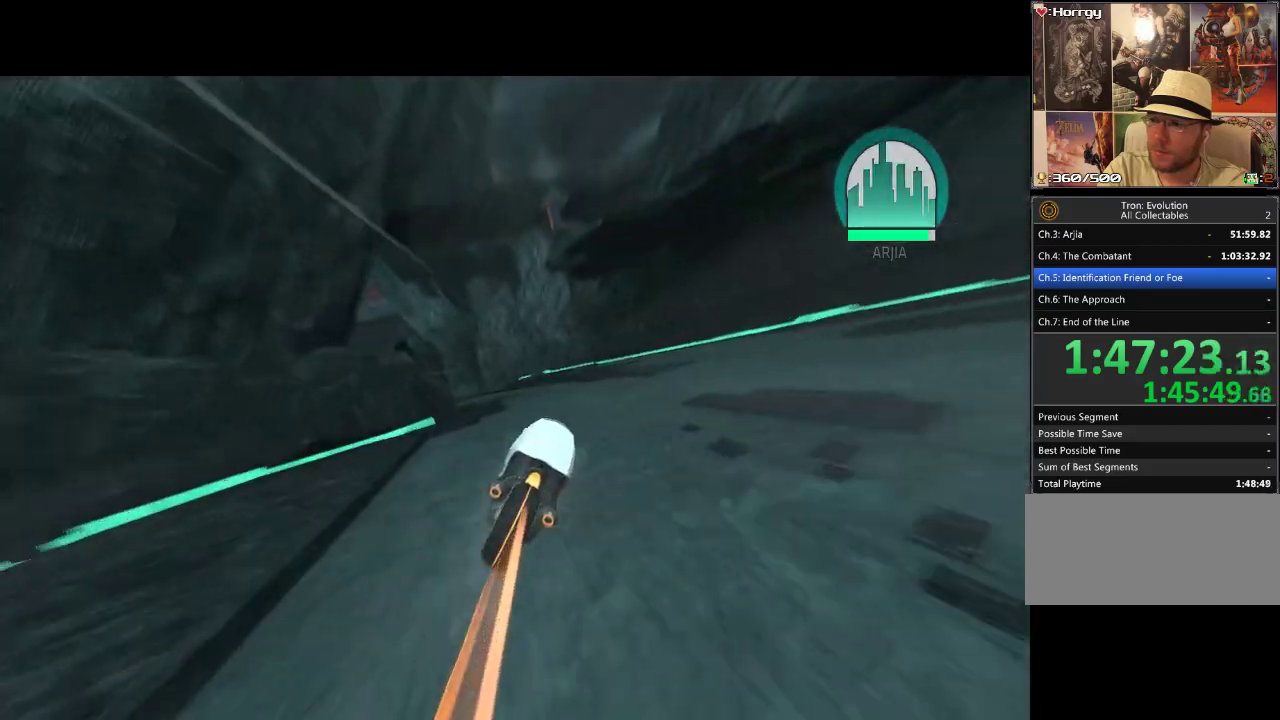
Gameplay with a controller (PlayStation layout); each line is a JSON object with the inputs held at the frame after it. "events" lists button and stick changes between this image and that frame as [ms after this image, input, new state], when the widget could be followed in between. Not read: L3 R3 TRIANGLE.
{"buttons": ["DPAD_UP", "DPAD_LEFT"], "events": []}
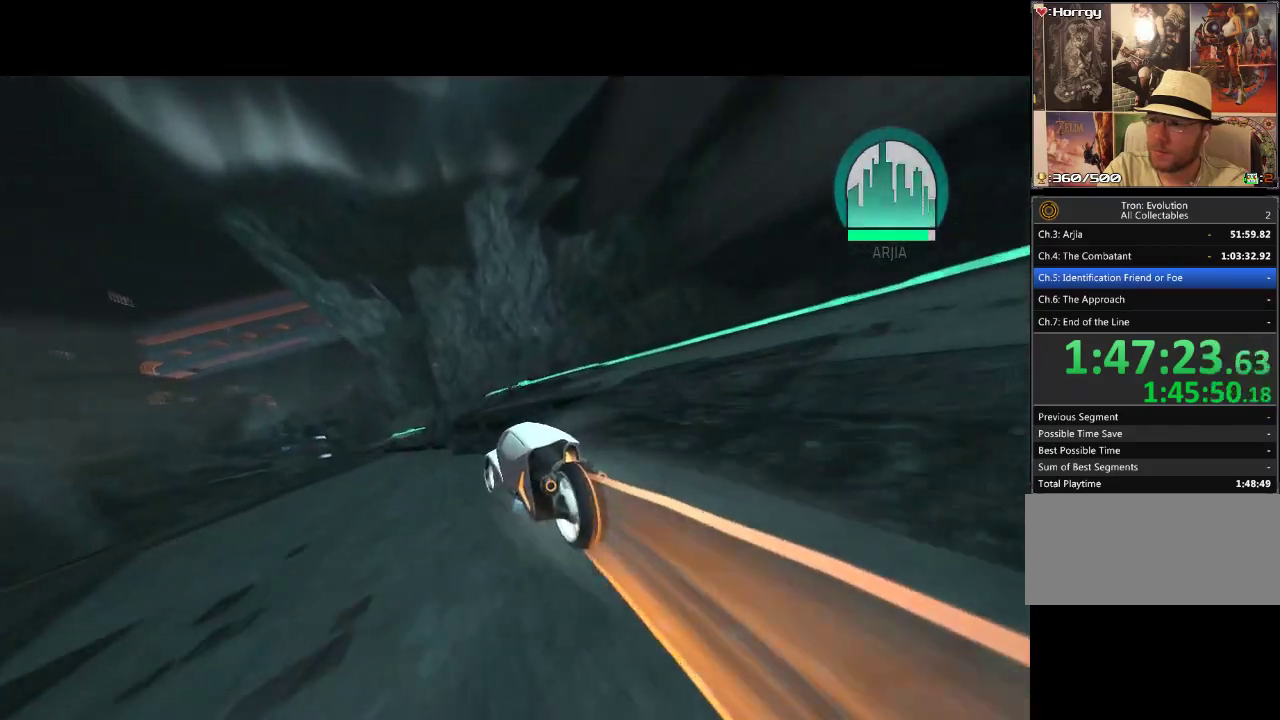
{"buttons": ["DPAD_UP"], "events": [[150, "DPAD_LEFT", "up"]]}
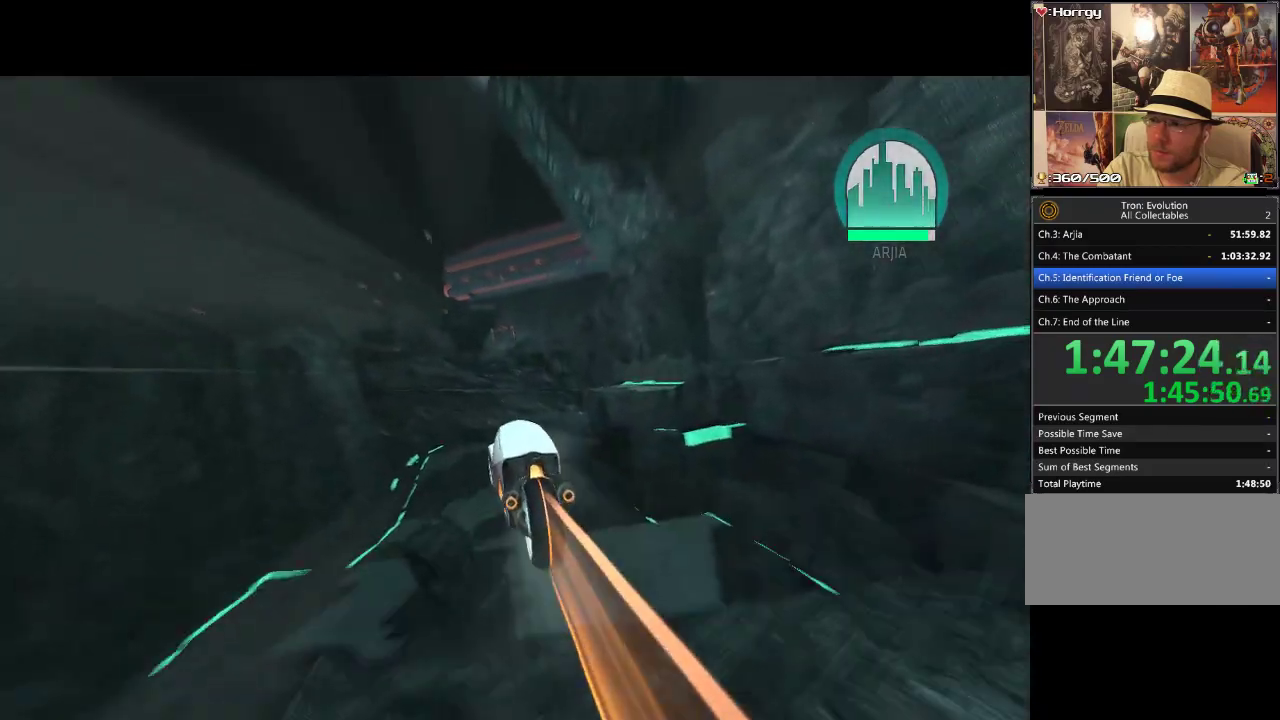
{"buttons": ["DPAD_UP"], "events": []}
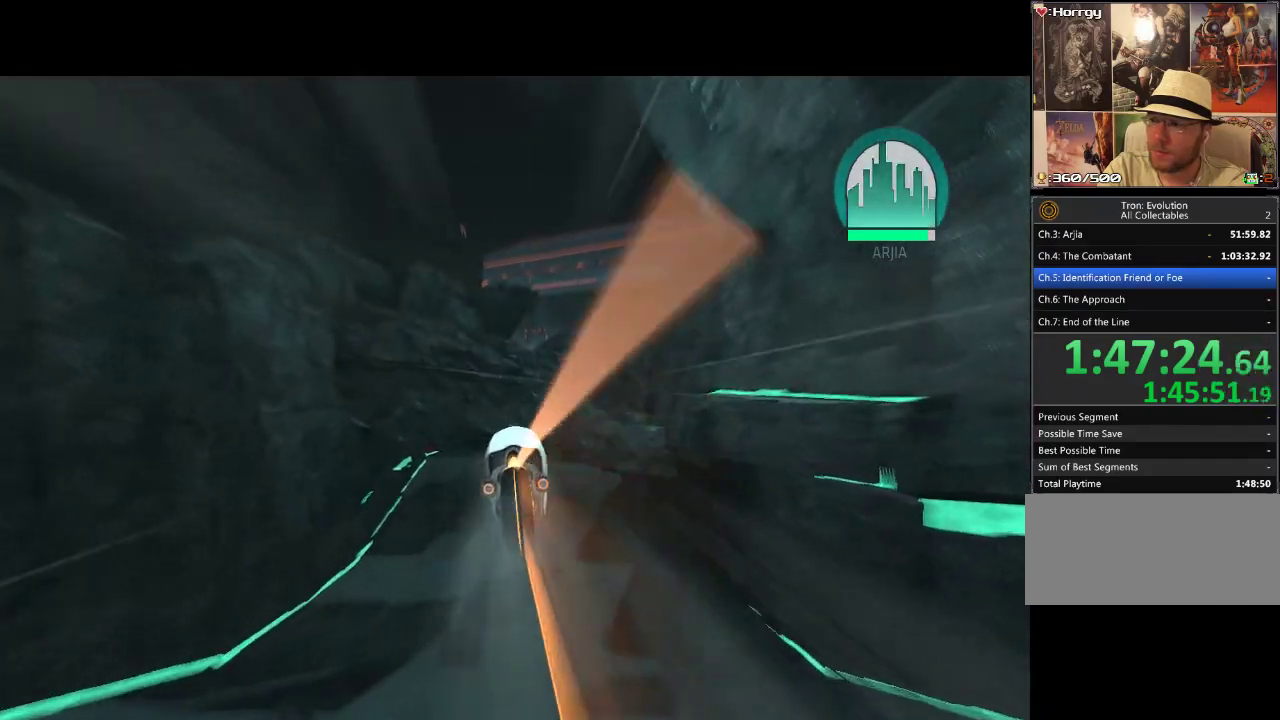
{"buttons": ["DPAD_UP"], "events": []}
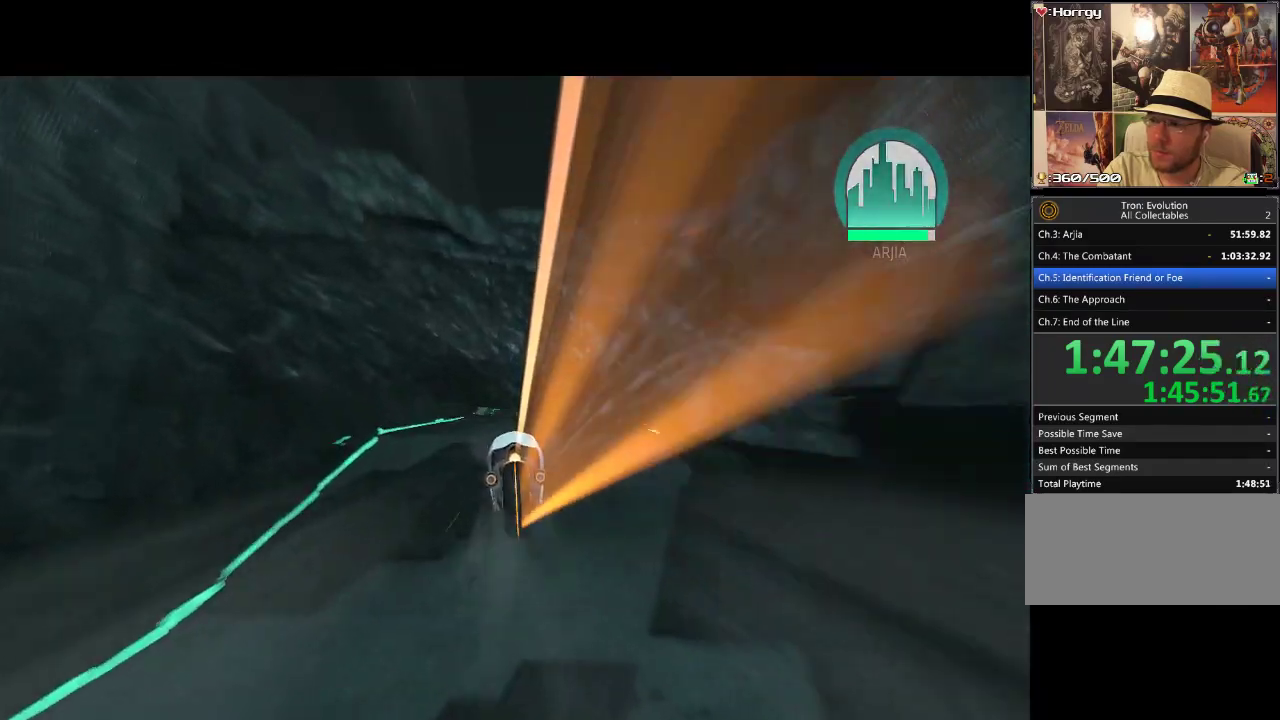
{"buttons": ["DPAD_UP"], "events": []}
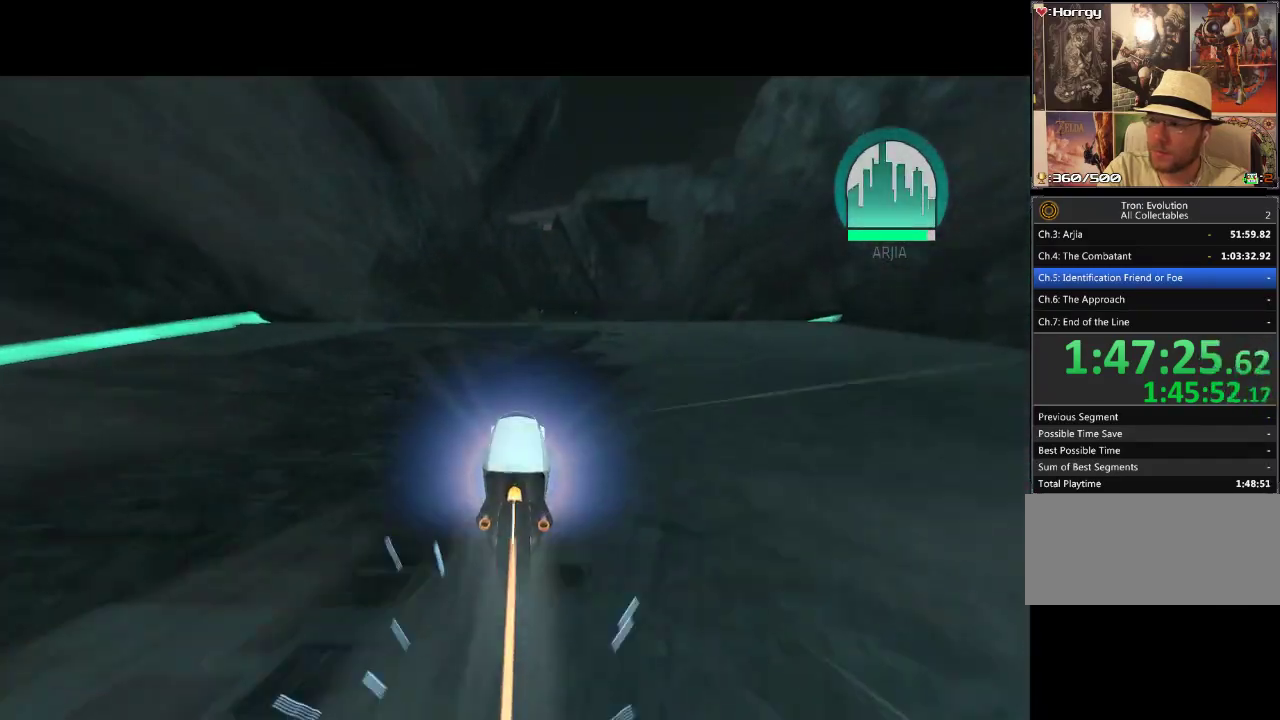
{"buttons": ["DPAD_UP"], "events": []}
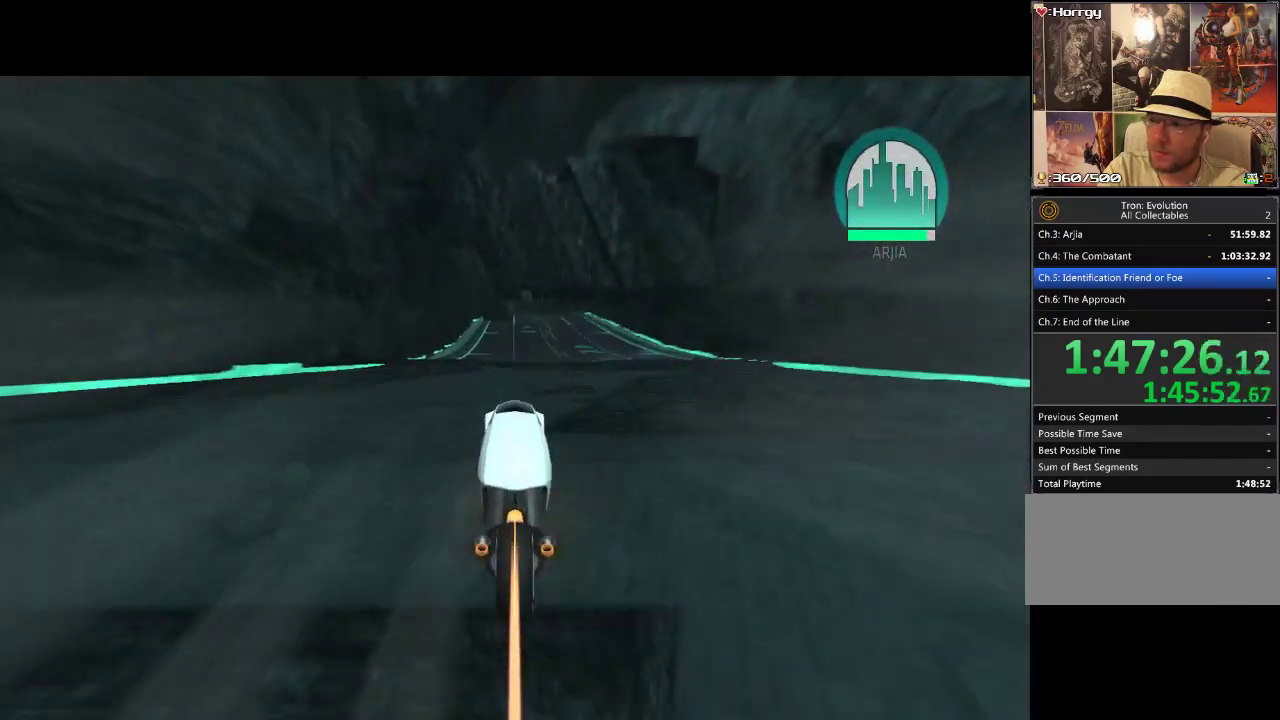
{"buttons": ["DPAD_UP"], "events": []}
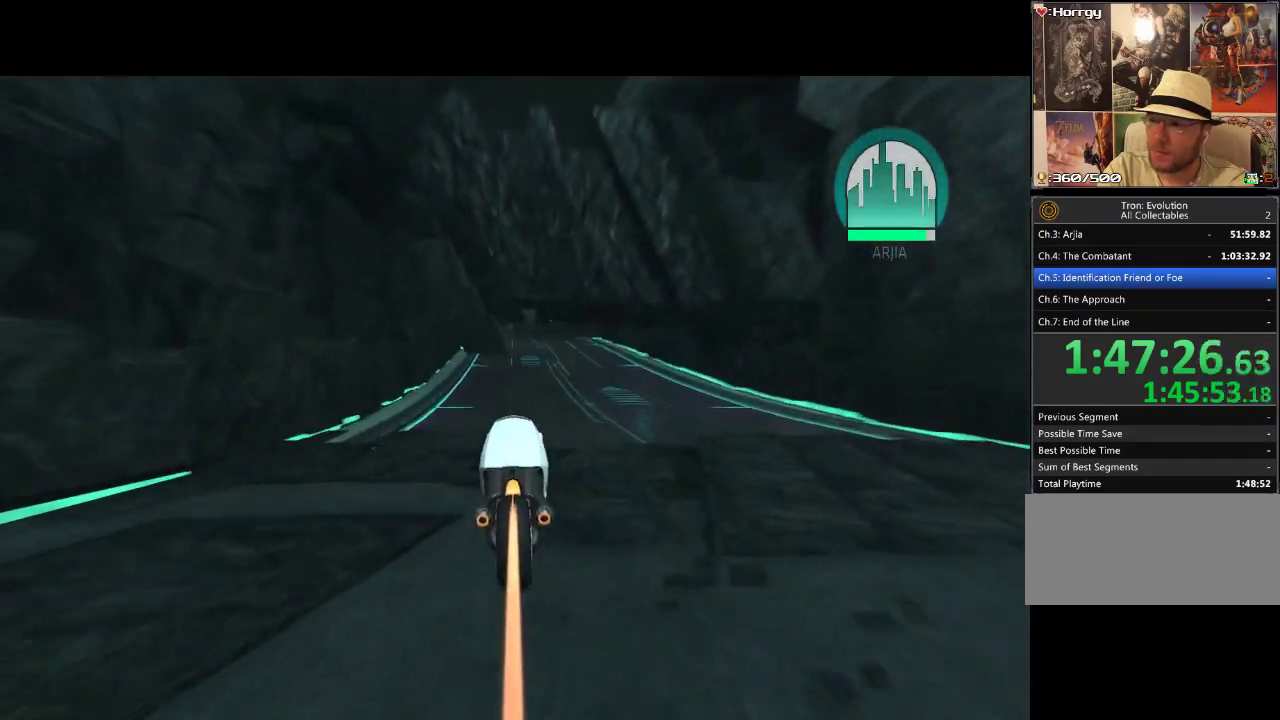
{"buttons": ["DPAD_UP"], "events": []}
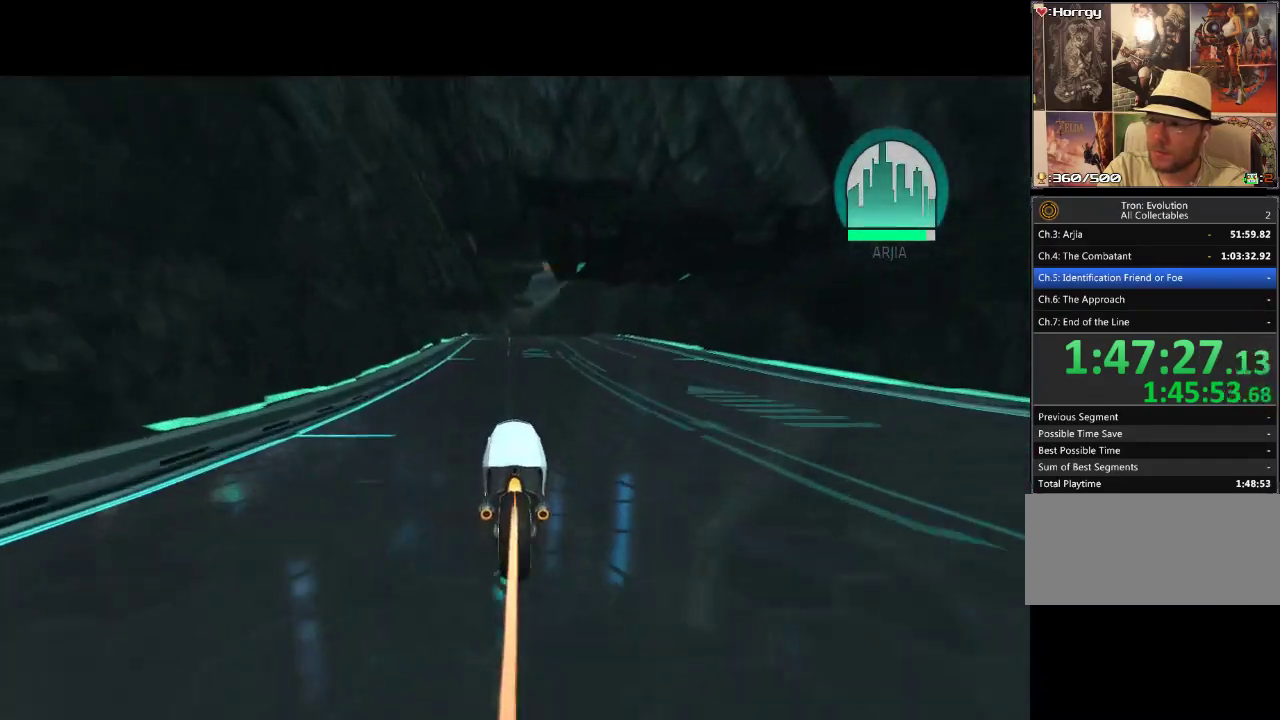
{"buttons": ["DPAD_UP"], "events": []}
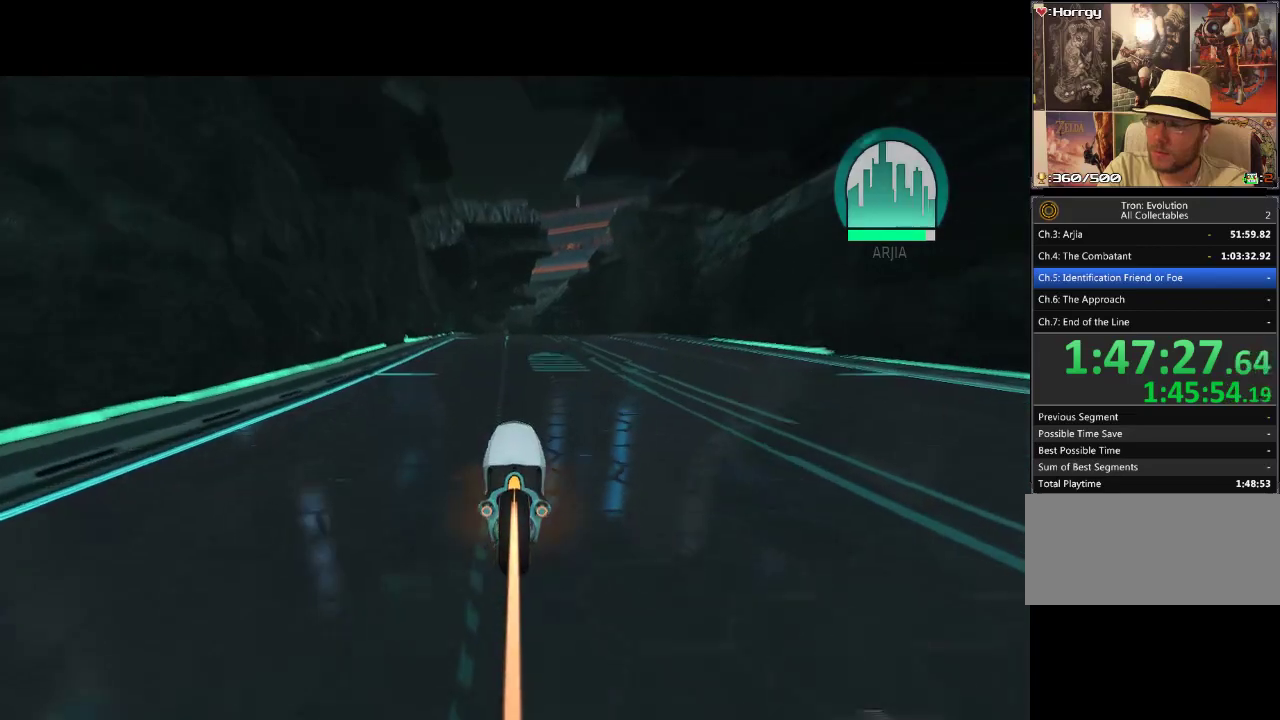
{"buttons": ["DPAD_UP"], "events": []}
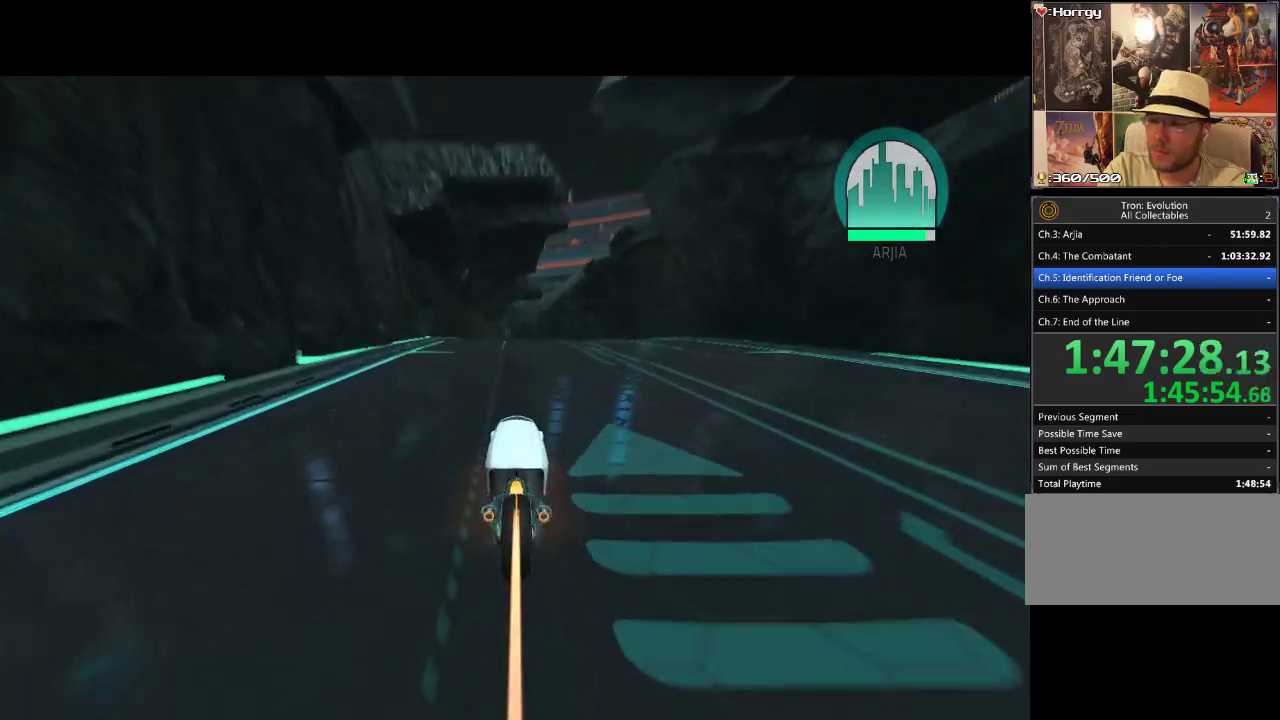
{"buttons": ["DPAD_UP"], "events": []}
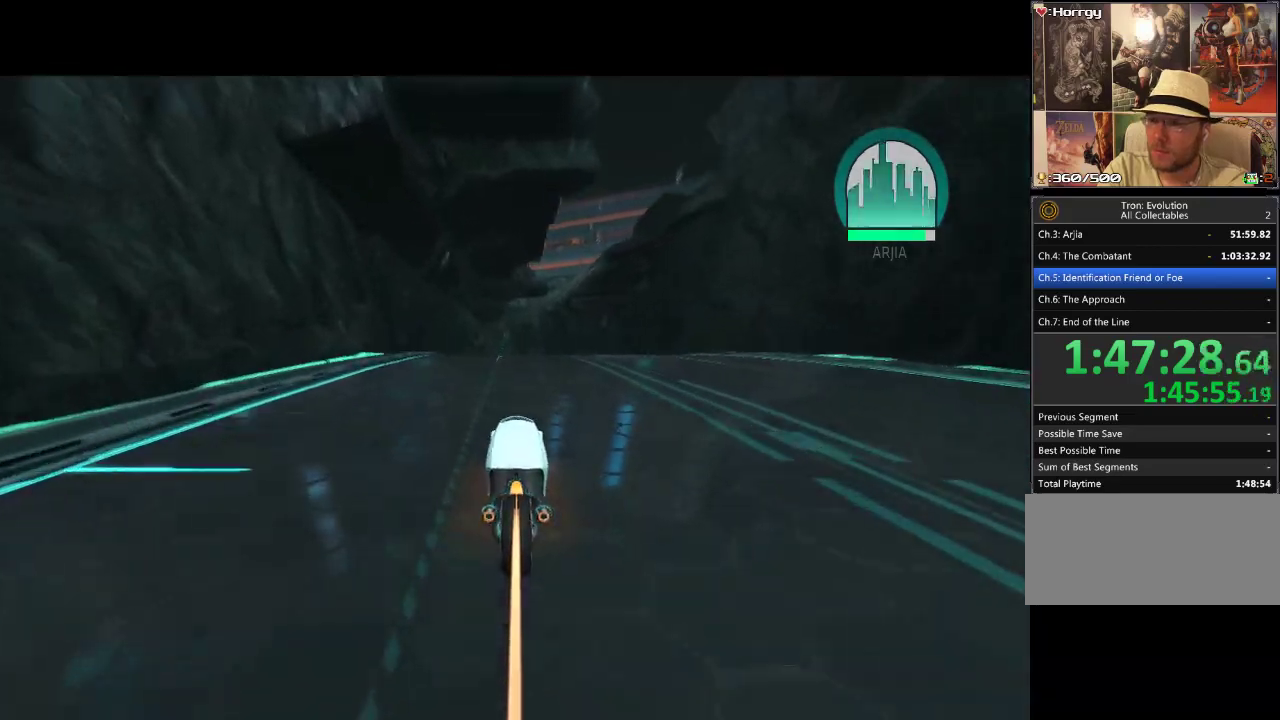
{"buttons": ["DPAD_UP"], "events": []}
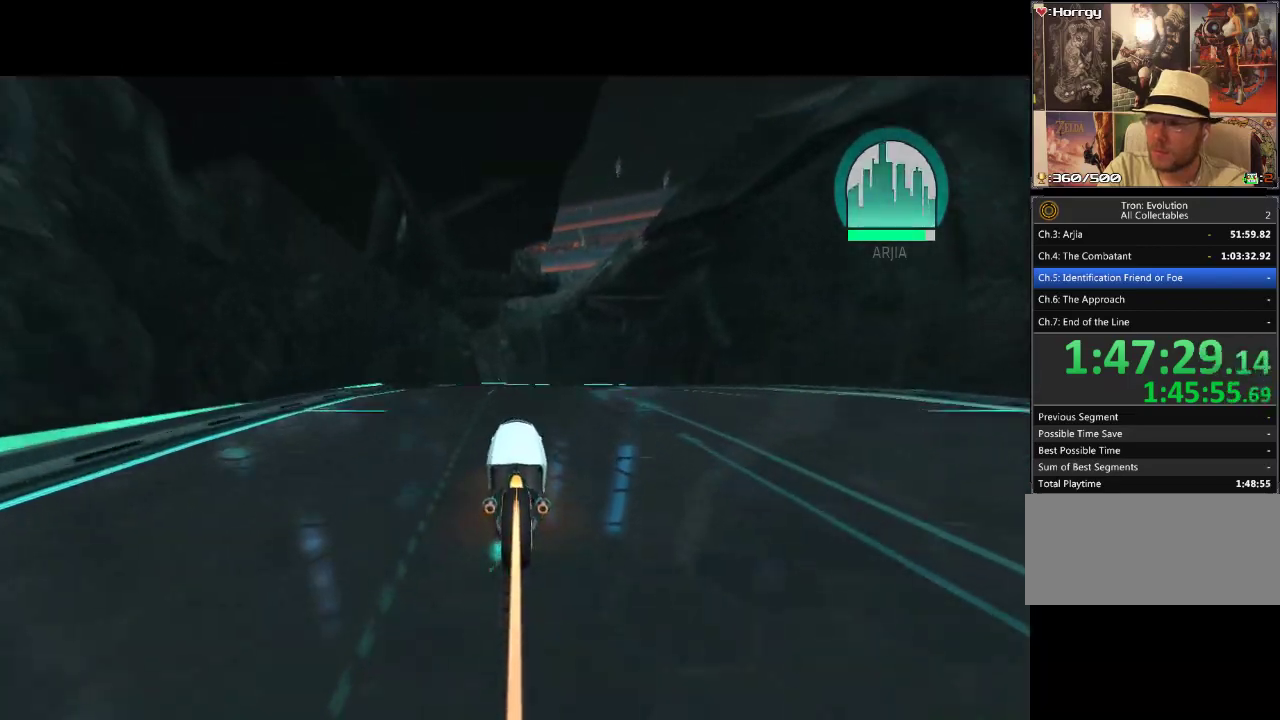
{"buttons": ["DPAD_UP"], "events": []}
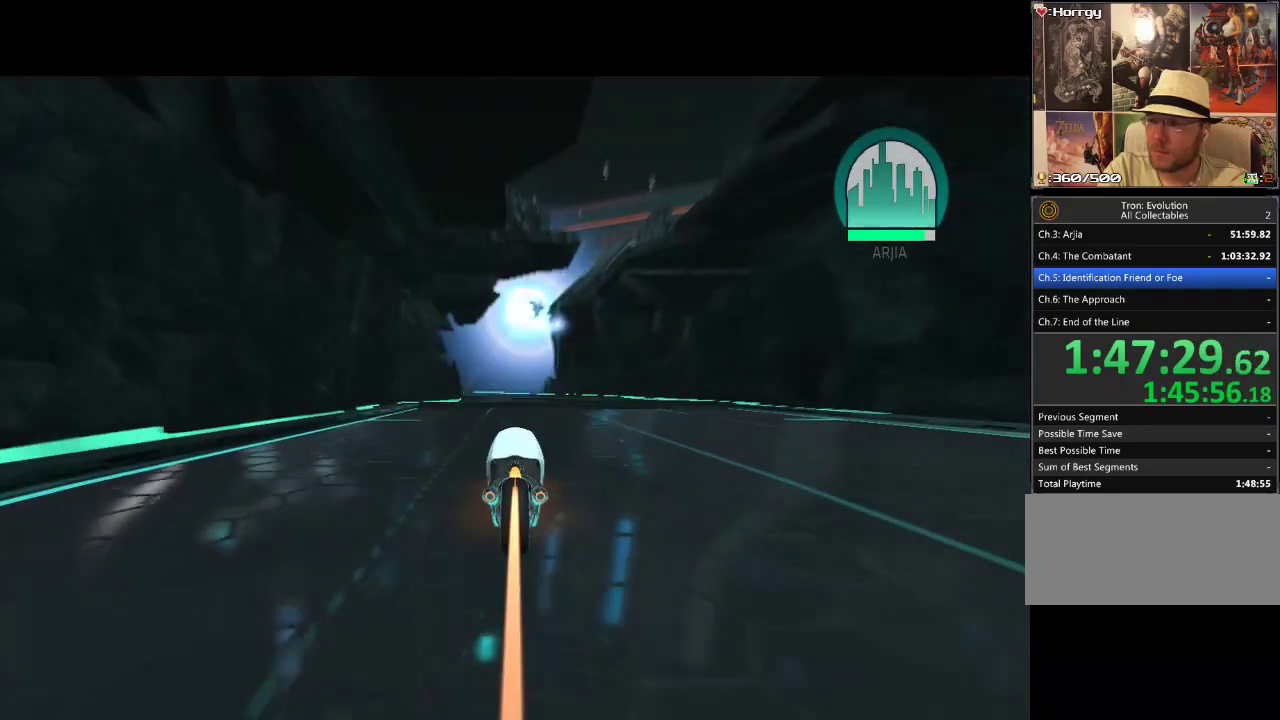
{"buttons": ["DPAD_UP"], "events": []}
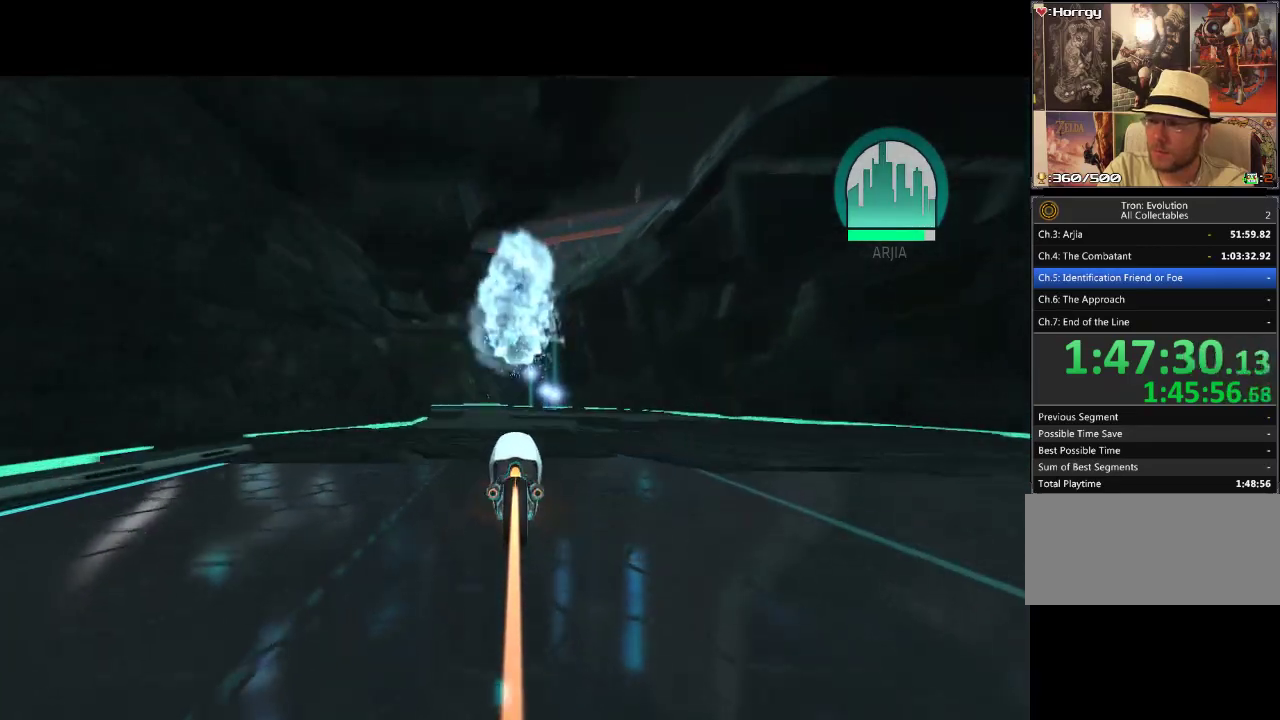
{"buttons": ["DPAD_UP", "DPAD_LEFT"], "events": [[300, "DPAD_LEFT", "down"]]}
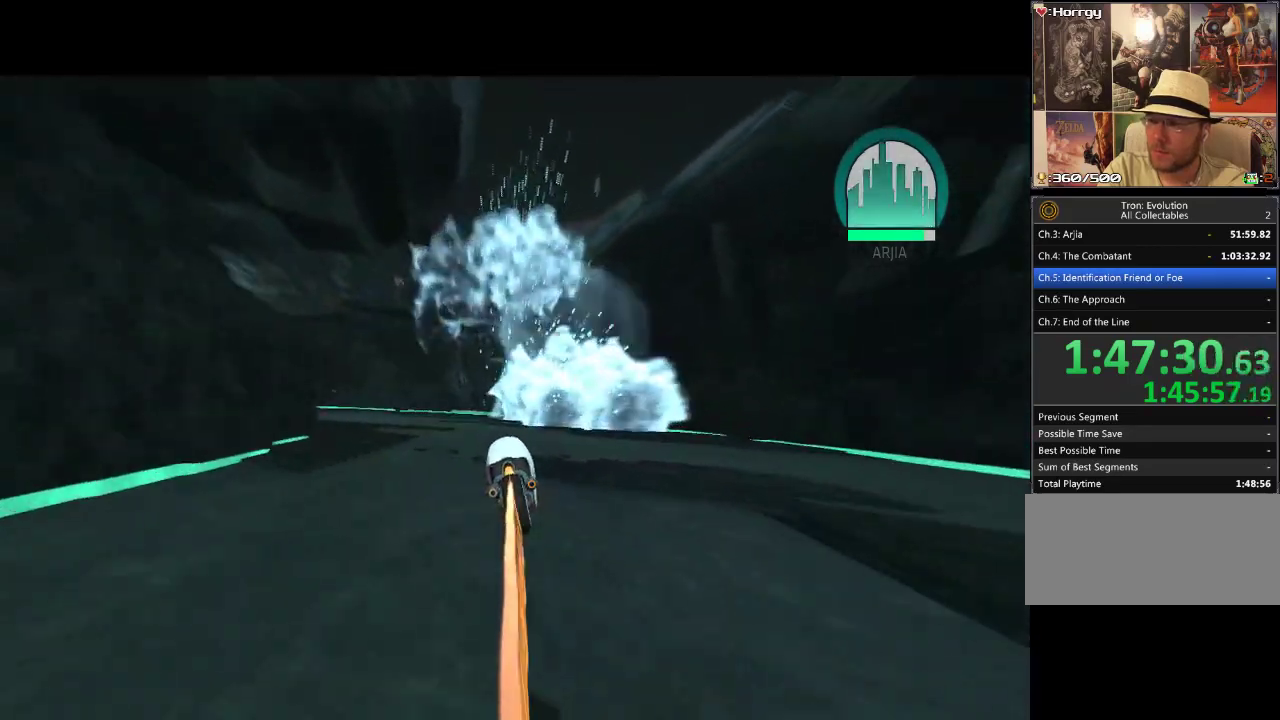
{"buttons": ["DPAD_UP"], "events": [[500, "DPAD_LEFT", "up"]]}
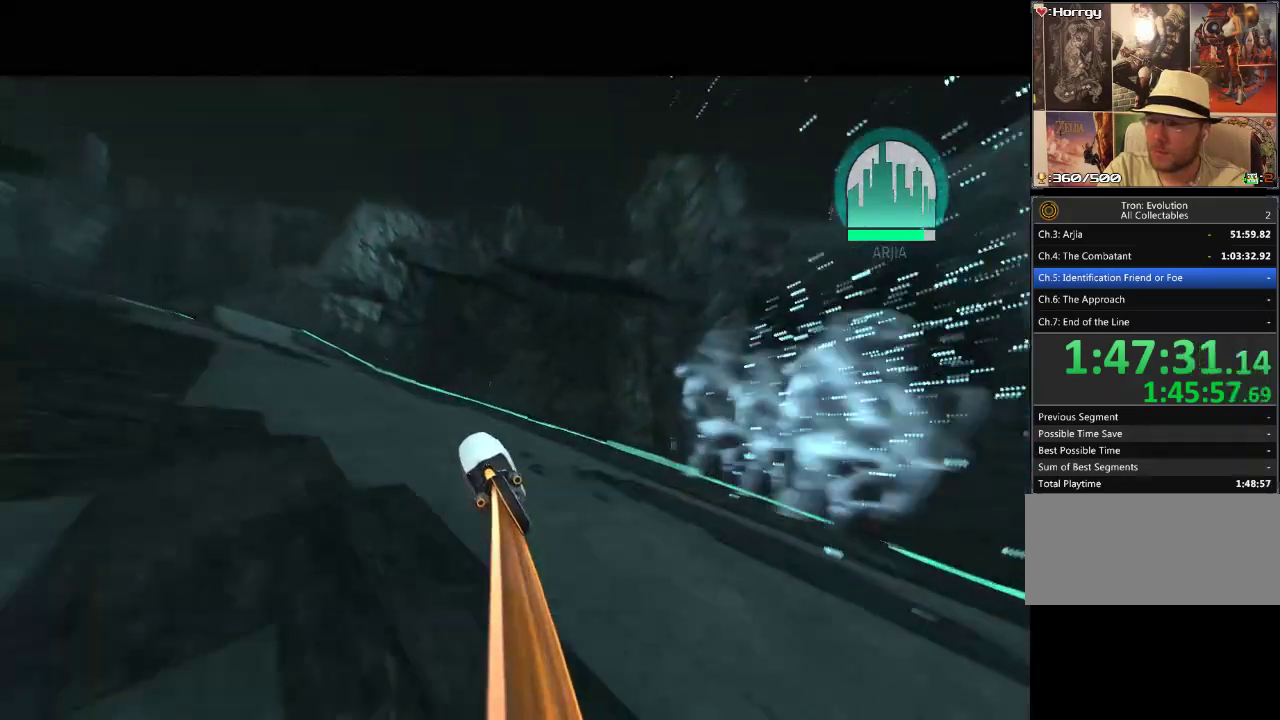
{"buttons": ["DPAD_UP", "DPAD_LEFT"], "events": [[267, "DPAD_LEFT", "down"]]}
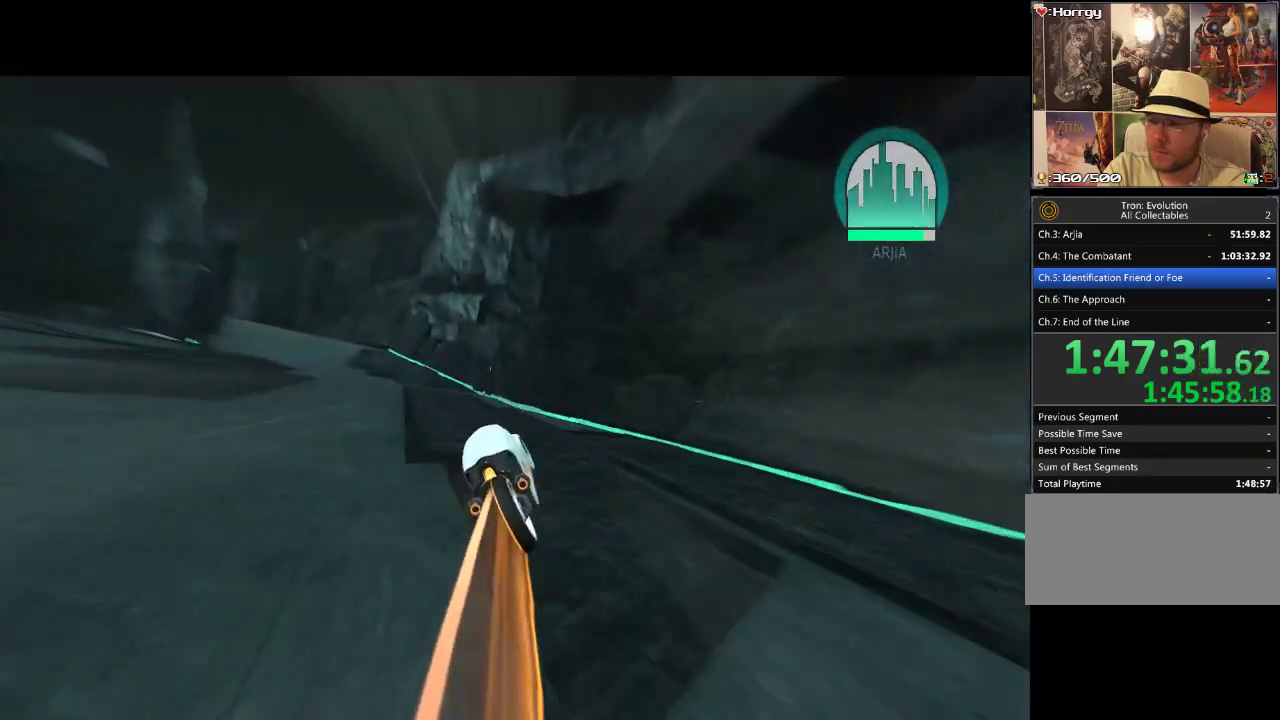
{"buttons": ["DPAD_UP"], "events": [[367, "DPAD_LEFT", "up"]]}
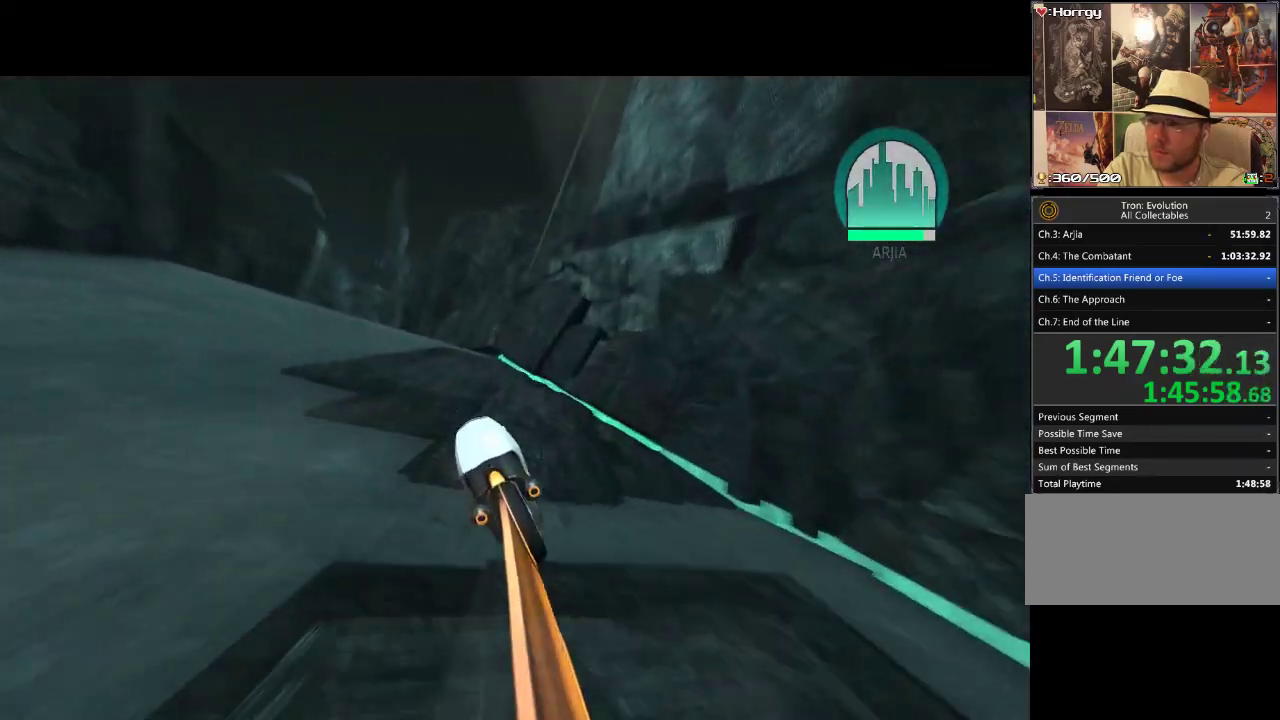
{"buttons": ["DPAD_UP"], "events": []}
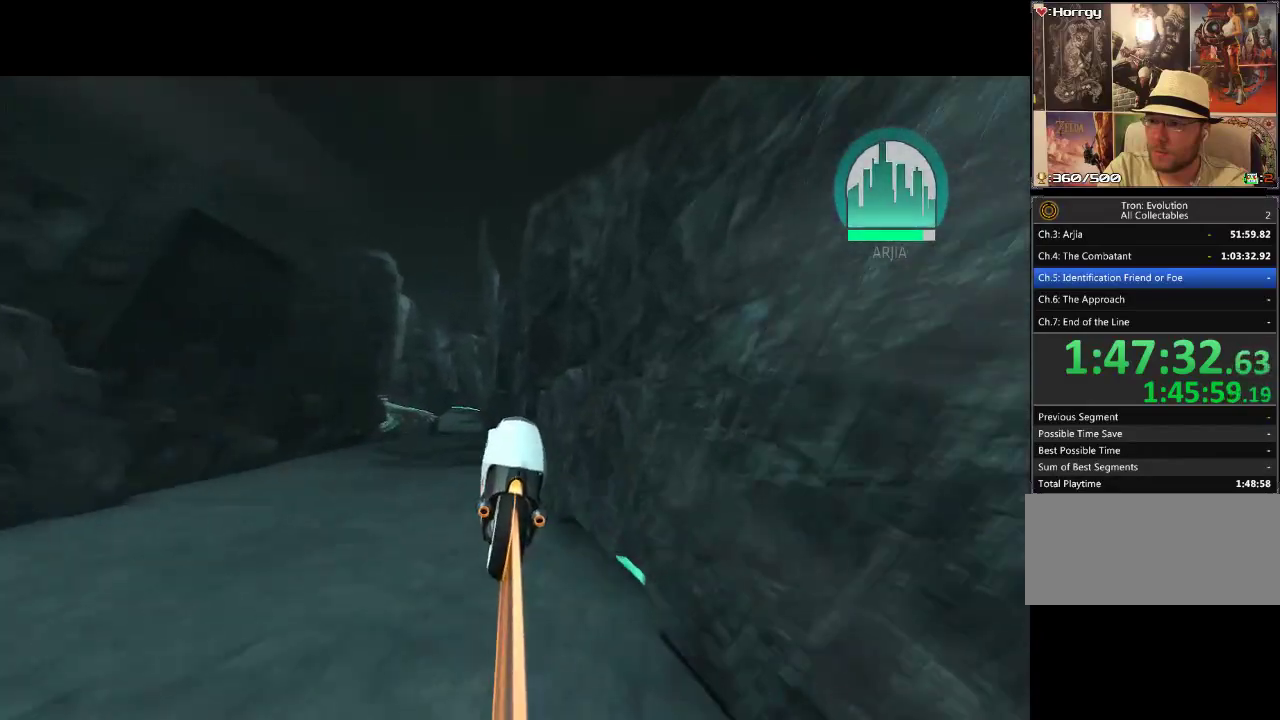
{"buttons": ["DPAD_UP"], "events": []}
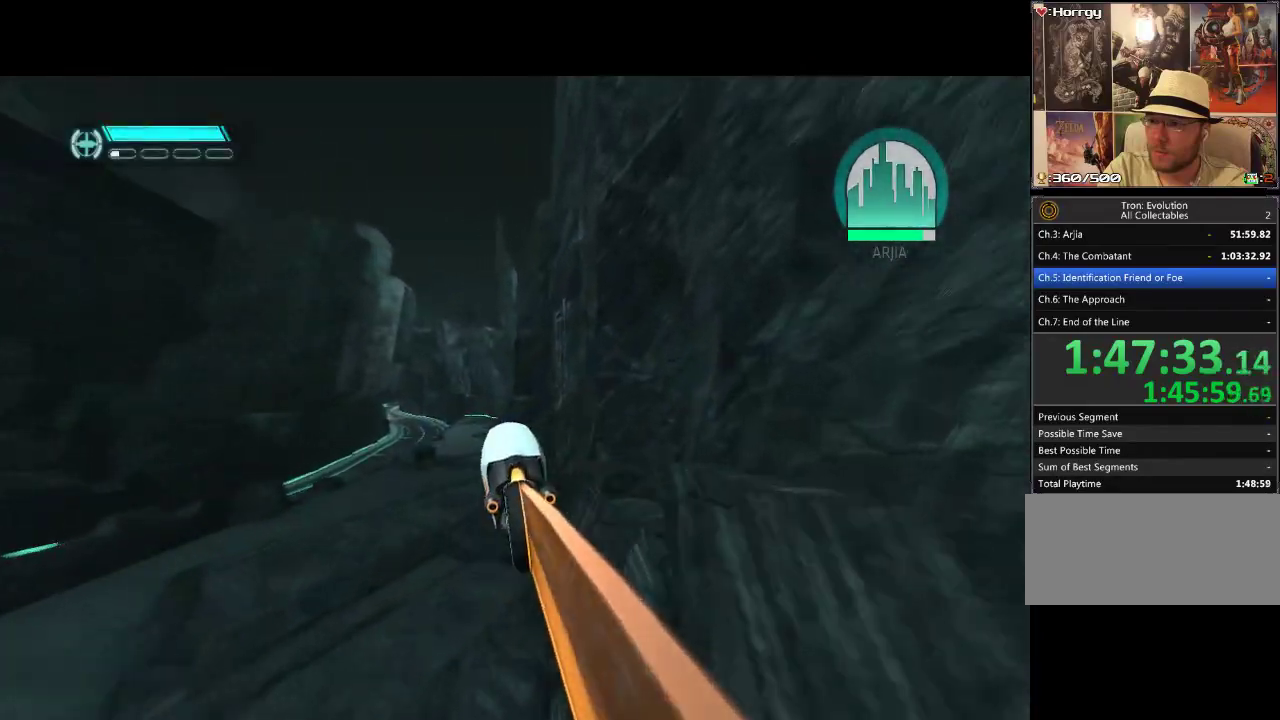
{"buttons": ["DPAD_UP"], "events": []}
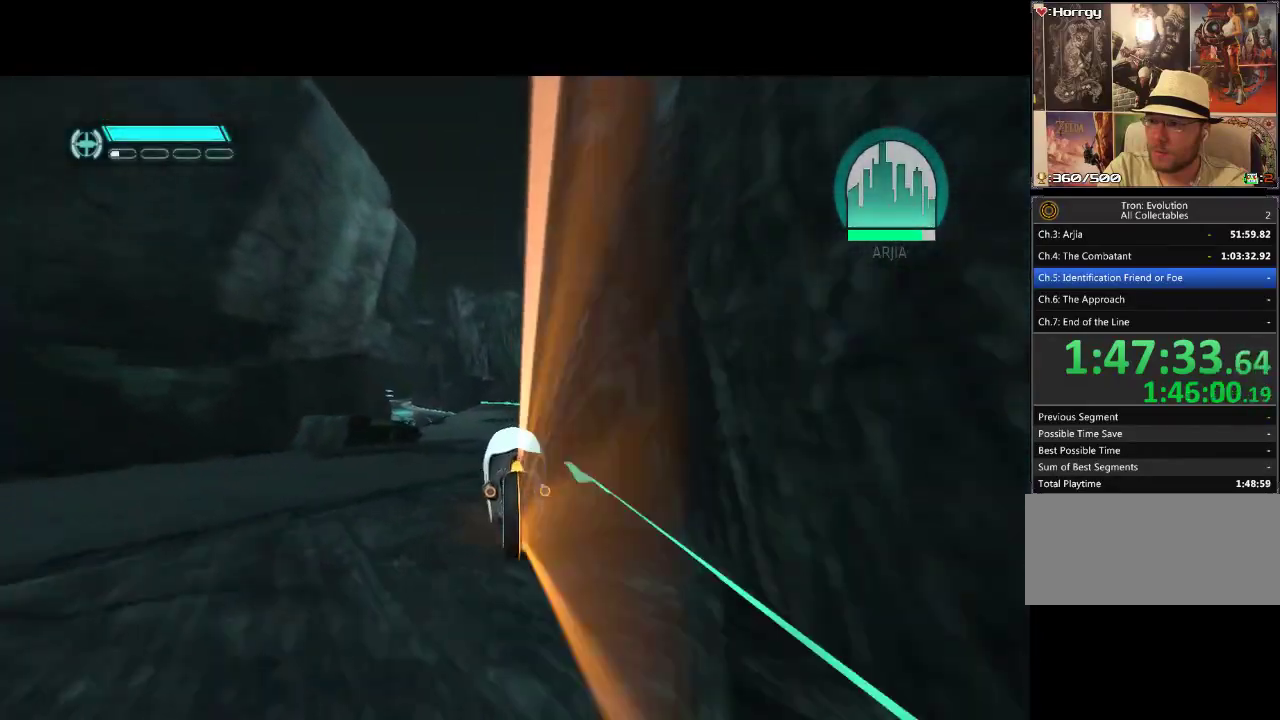
{"buttons": ["DPAD_UP"], "events": []}
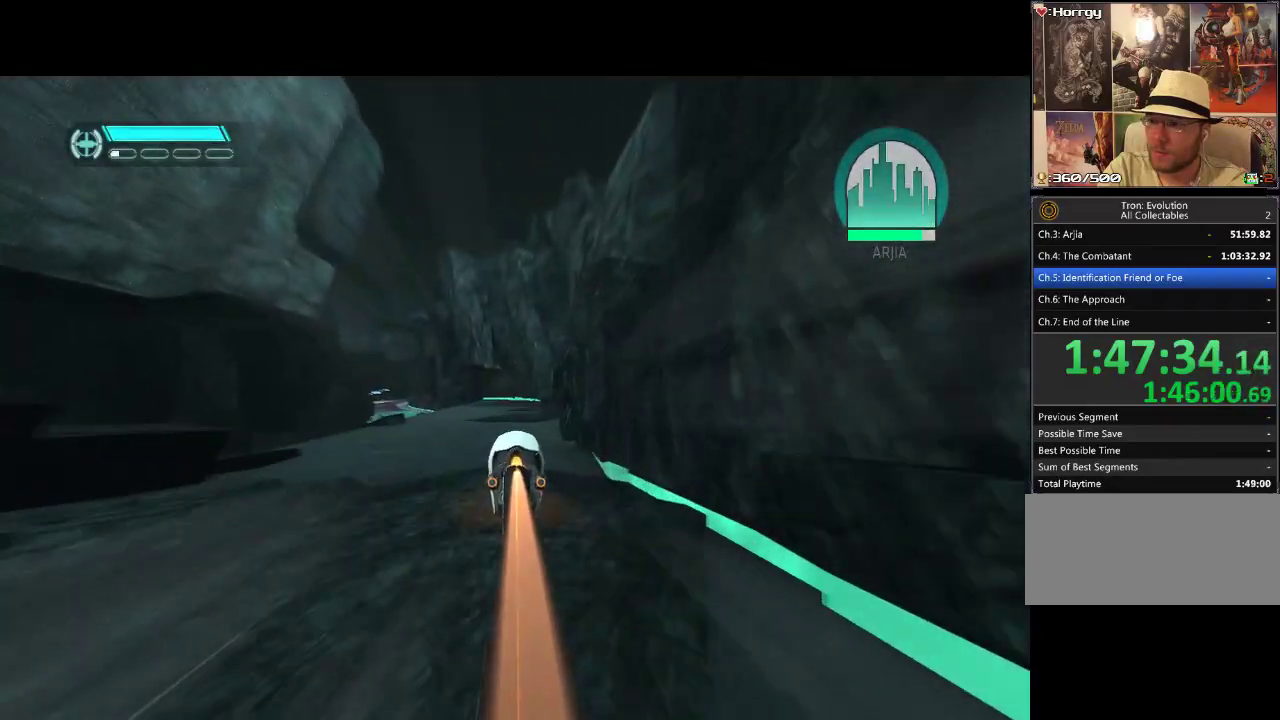
{"buttons": ["DPAD_UP", "DPAD_LEFT"], "events": [[267, "DPAD_LEFT", "down"]]}
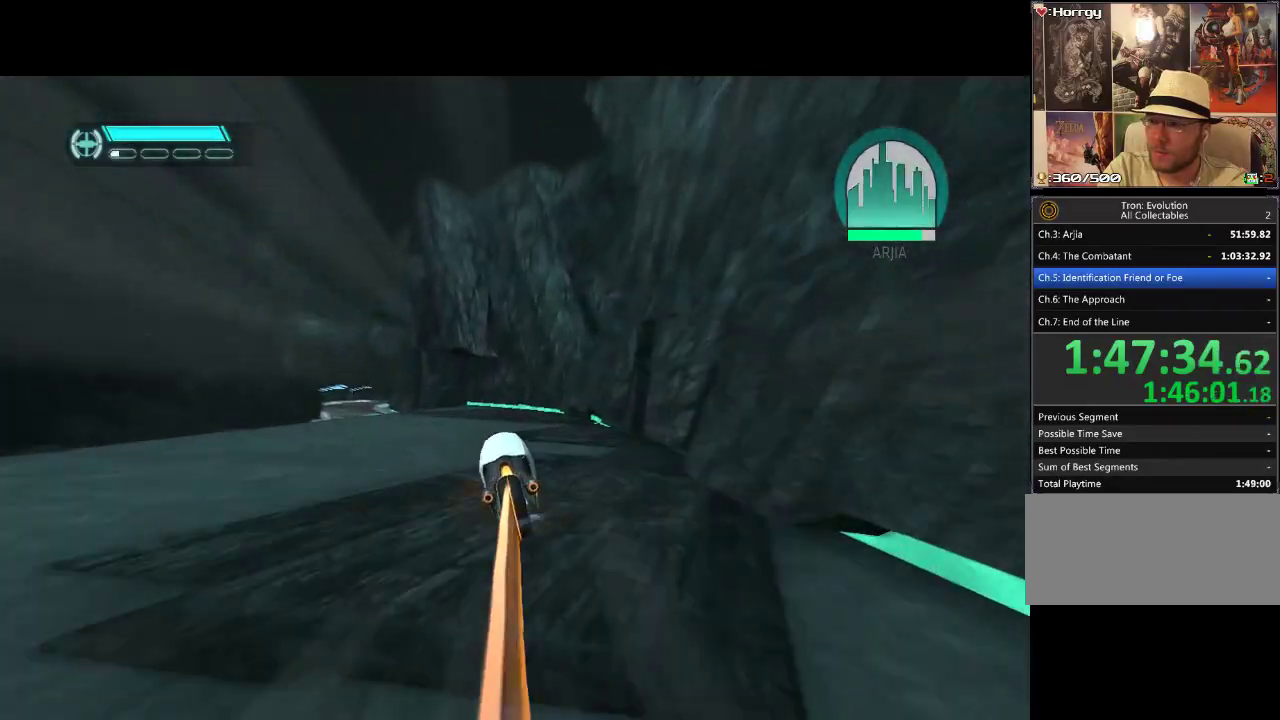
{"buttons": ["DPAD_UP"], "events": [[150, "DPAD_LEFT", "up"]]}
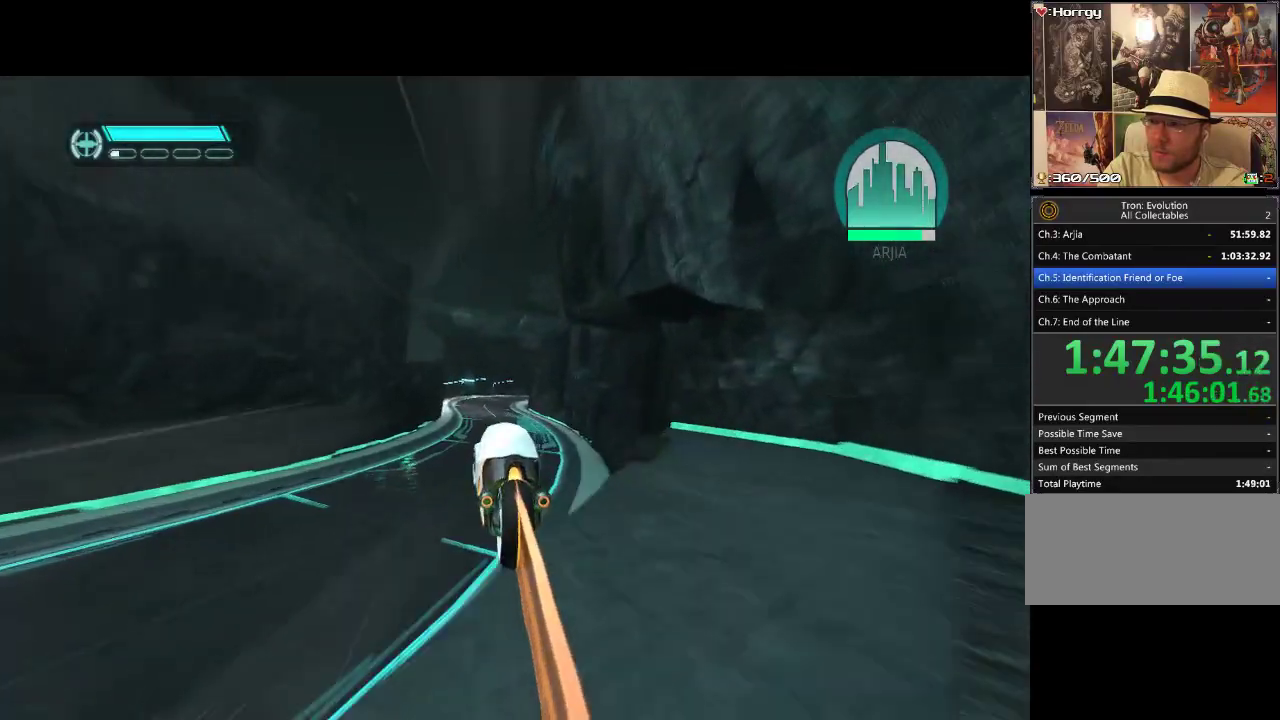
{"buttons": ["DPAD_UP"], "events": []}
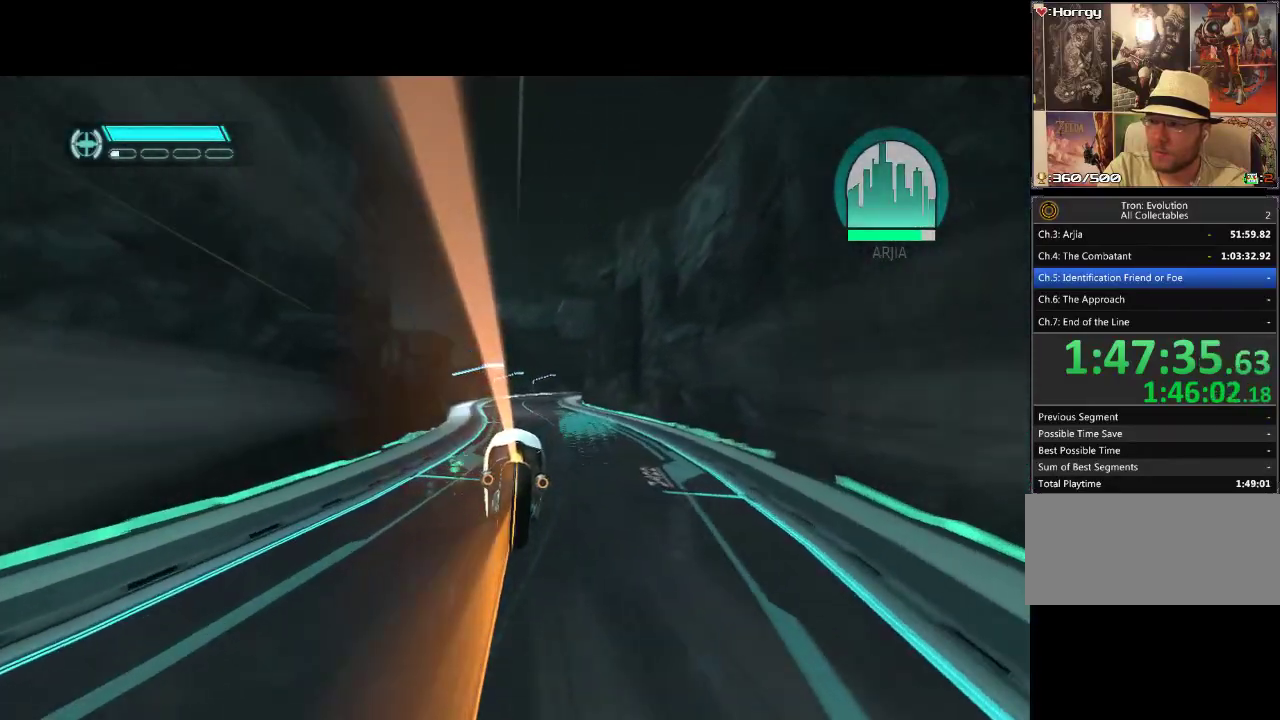
{"buttons": ["DPAD_UP"], "events": []}
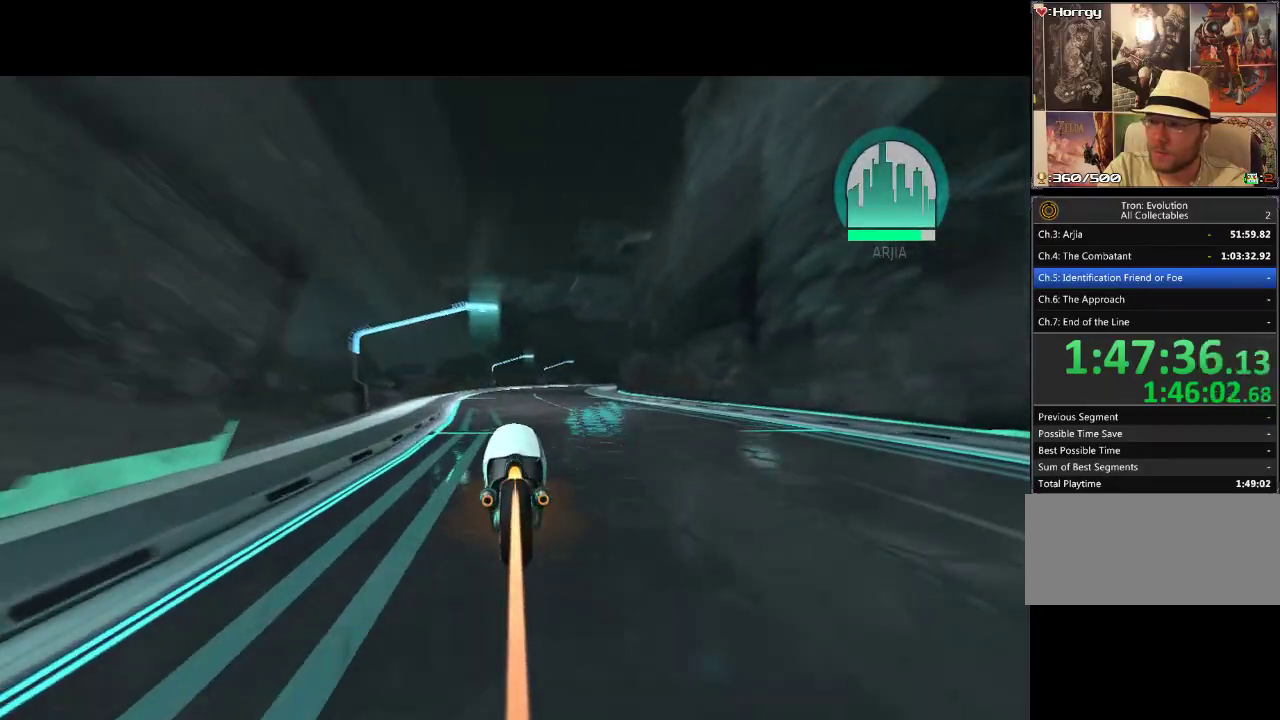
{"buttons": ["DPAD_UP", "DPAD_RIGHT"], "events": [[33, "DPAD_RIGHT", "down"], [200, "DPAD_RIGHT", "up"], [467, "DPAD_RIGHT", "down"]]}